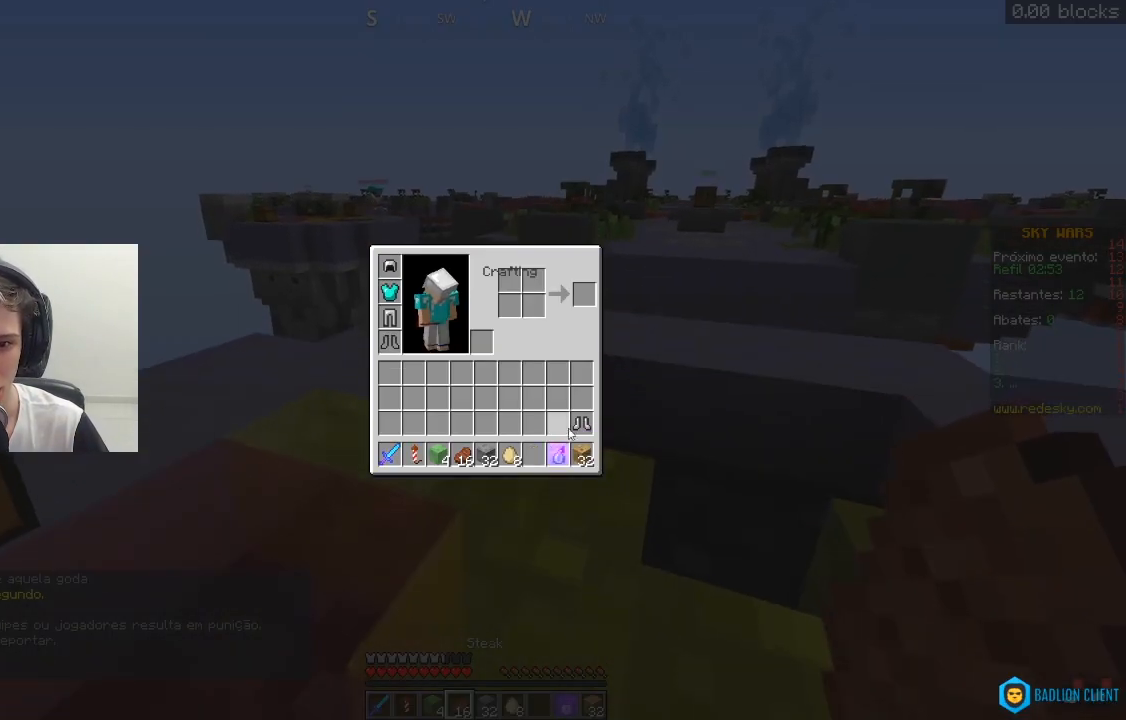
Gameplay with keyboard and mouse; each line is a JSON object with the keys and mouse buttons held at the frame after it. "events" lists presses ("down") and releases ("up") of "a", "d", "s", "space", "w", "mouse_left" and "mouse_right" between this image and that frame as [ms after this image, input, new state], when the widget could be followed in between. "mouse_left", "mouse_right" = the "left", "right" buttons of the "mouse" list. No other keys are recorded. Fast repeated clicks can show as one long hold. Mouse movement is not recorded.
{"keys": ["w"], "mouse": [], "events": [[500, "w", "down"]]}
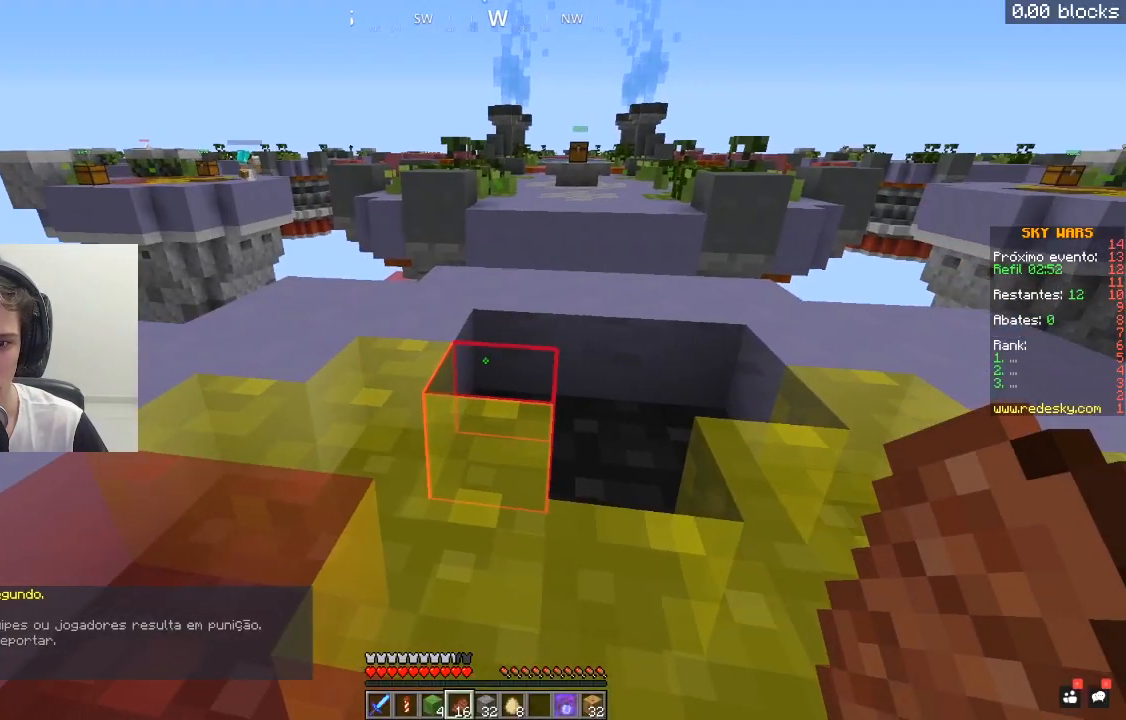
{"keys": ["w"], "mouse": [], "events": [[200, "mouse_right", "down"], [350, "mouse_right", "up"]]}
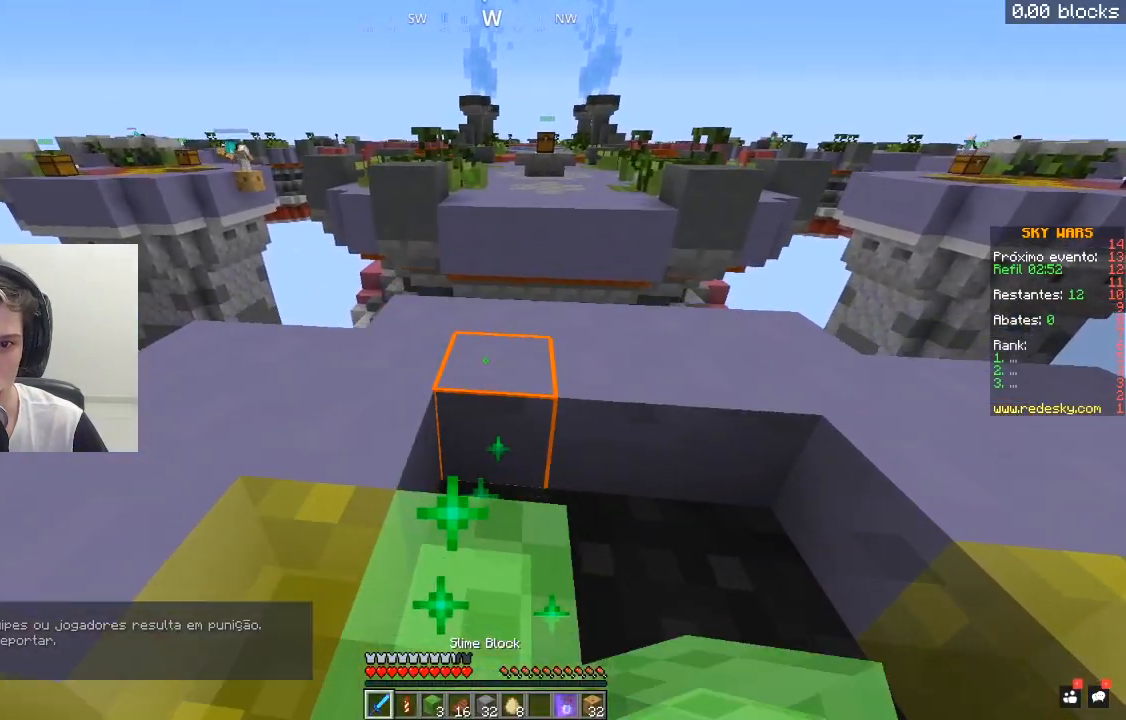
{"keys": ["w"], "mouse": [], "events": [[400, "mouse_right", "down"], [500, "mouse_right", "up"]]}
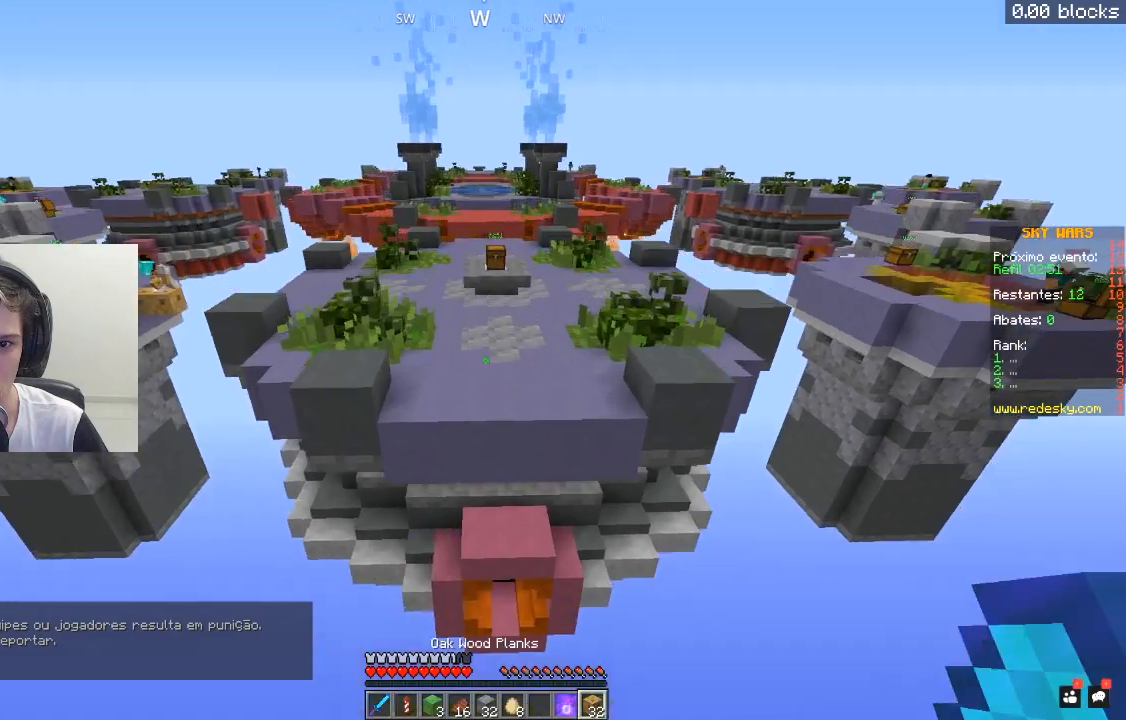
{"keys": ["w"], "mouse": [], "events": []}
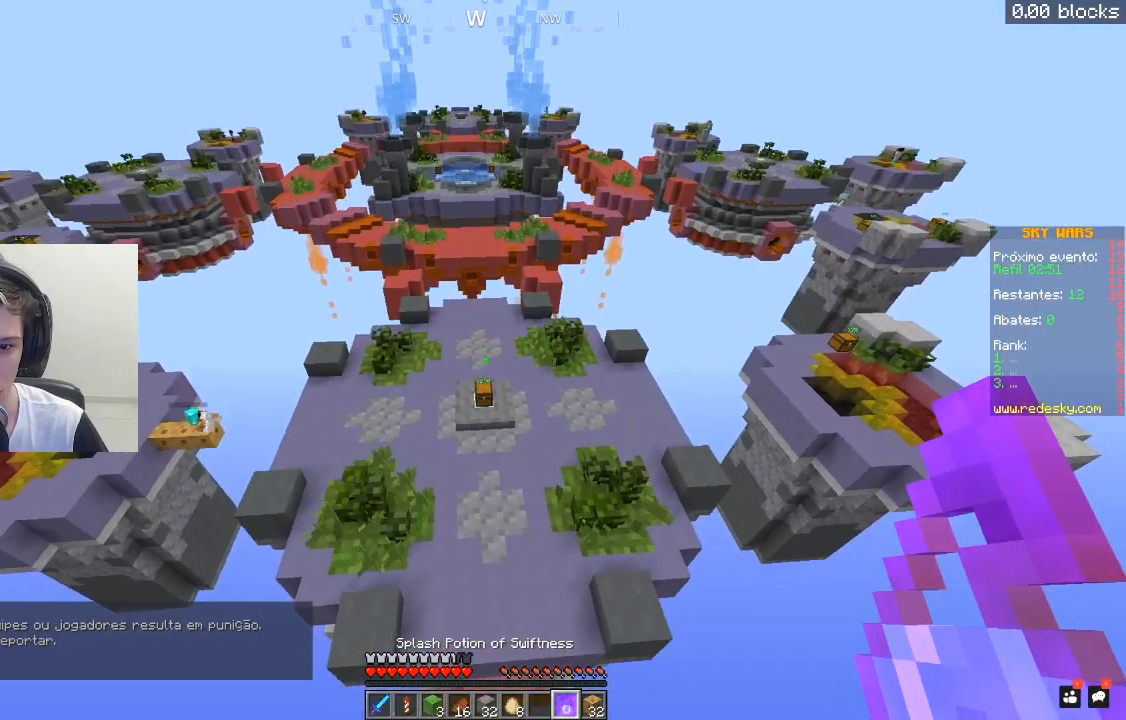
{"keys": ["w"], "mouse": [], "events": []}
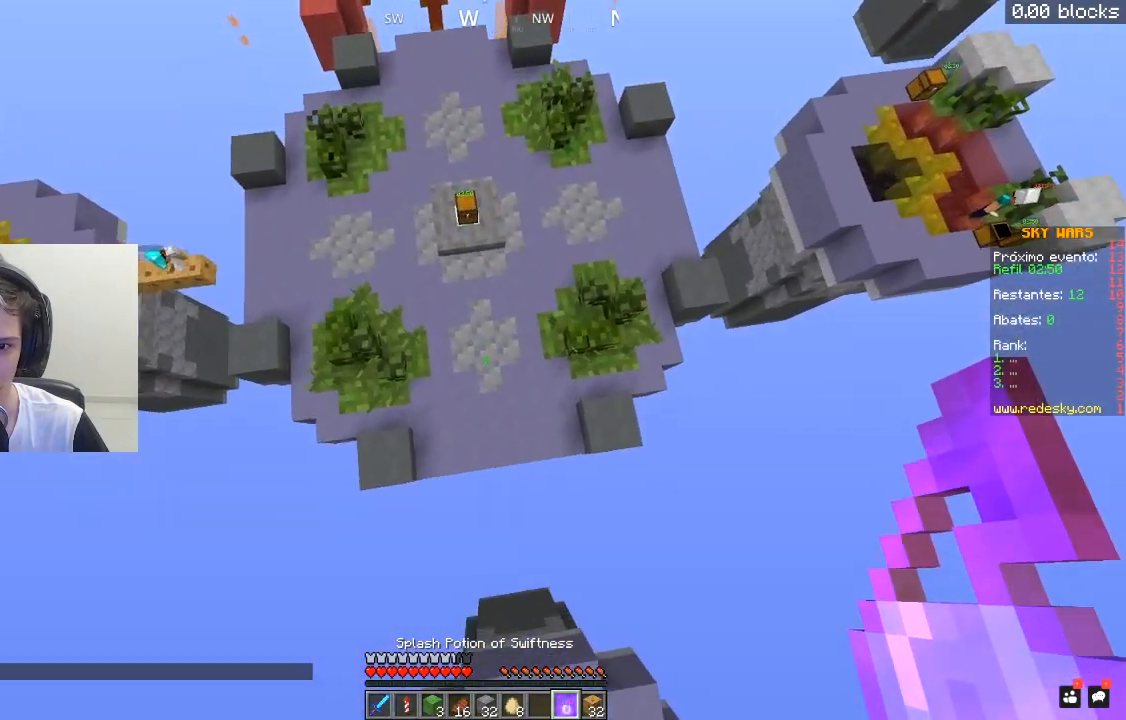
{"keys": ["w"], "mouse": [], "events": [[333, "w", "up"], [500, "w", "down"]]}
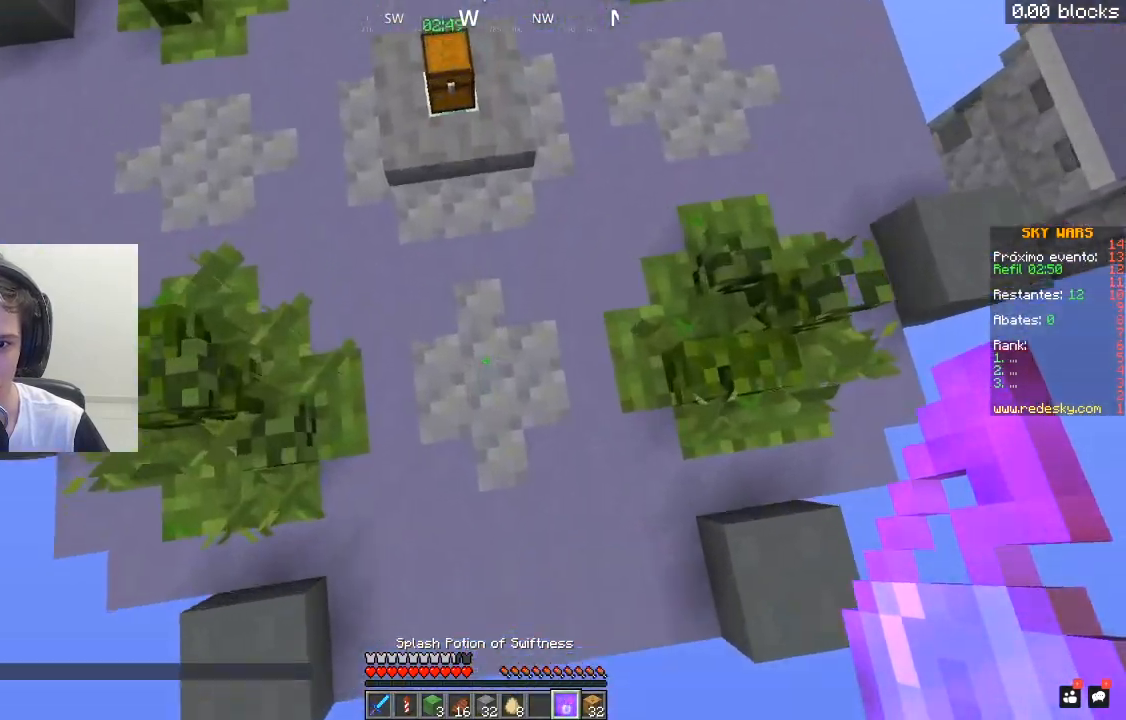
{"keys": ["d", "w"], "mouse": [], "events": [[50, "mouse_right", "down"], [150, "mouse_right", "up"], [300, "d", "down"]]}
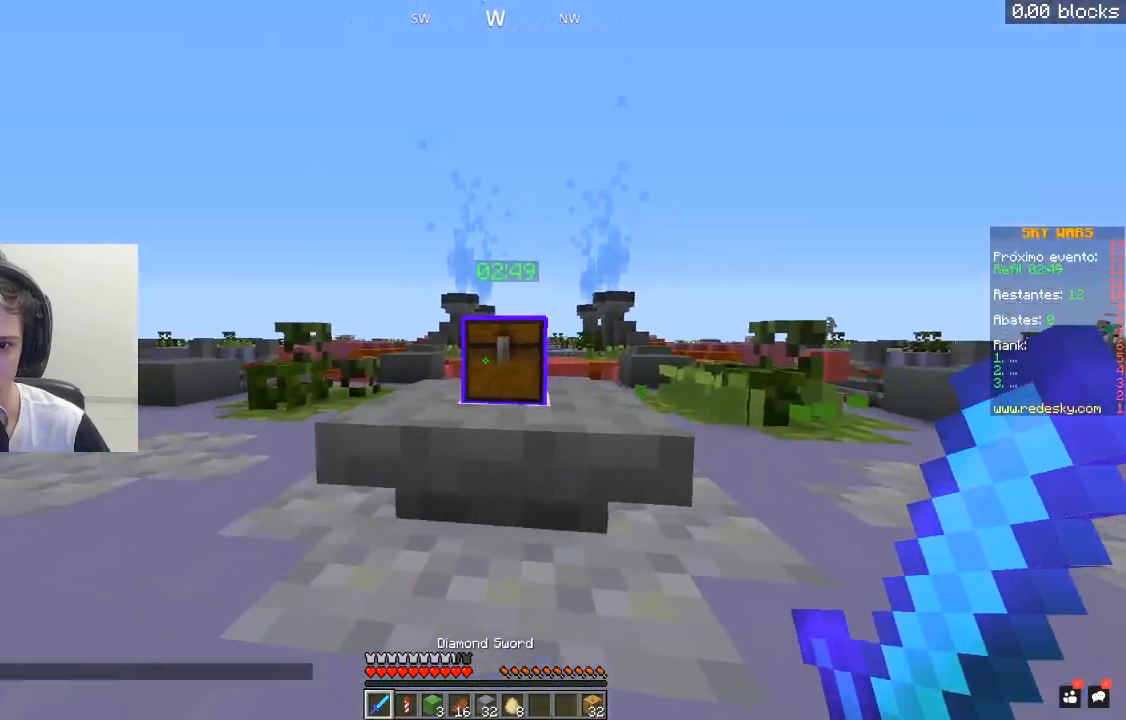
{"keys": [], "mouse": []}
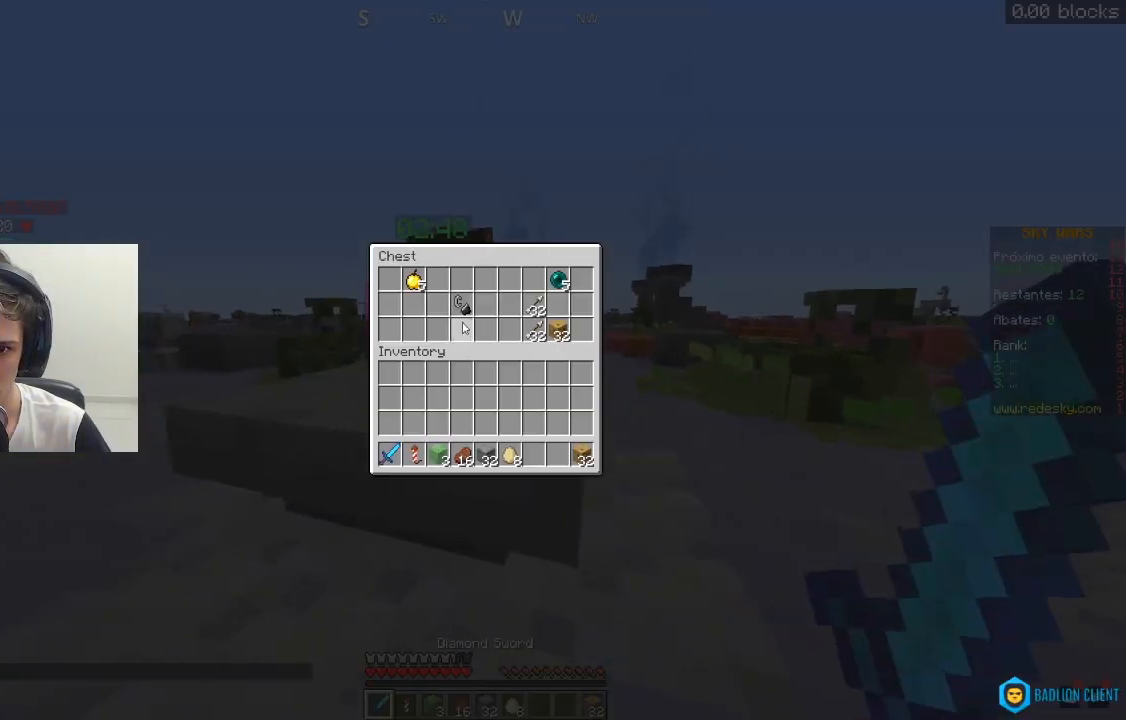
{"keys": [], "mouse": [], "events": []}
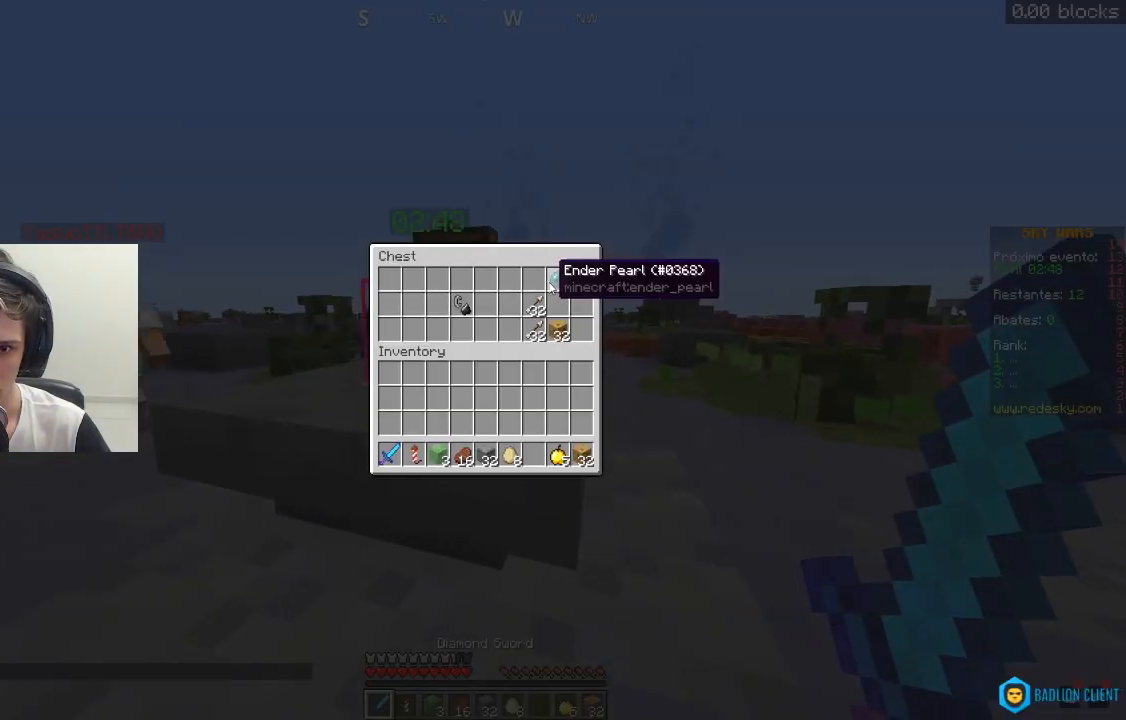
{"keys": ["w"], "mouse": [], "events": [[500, "w", "down"]]}
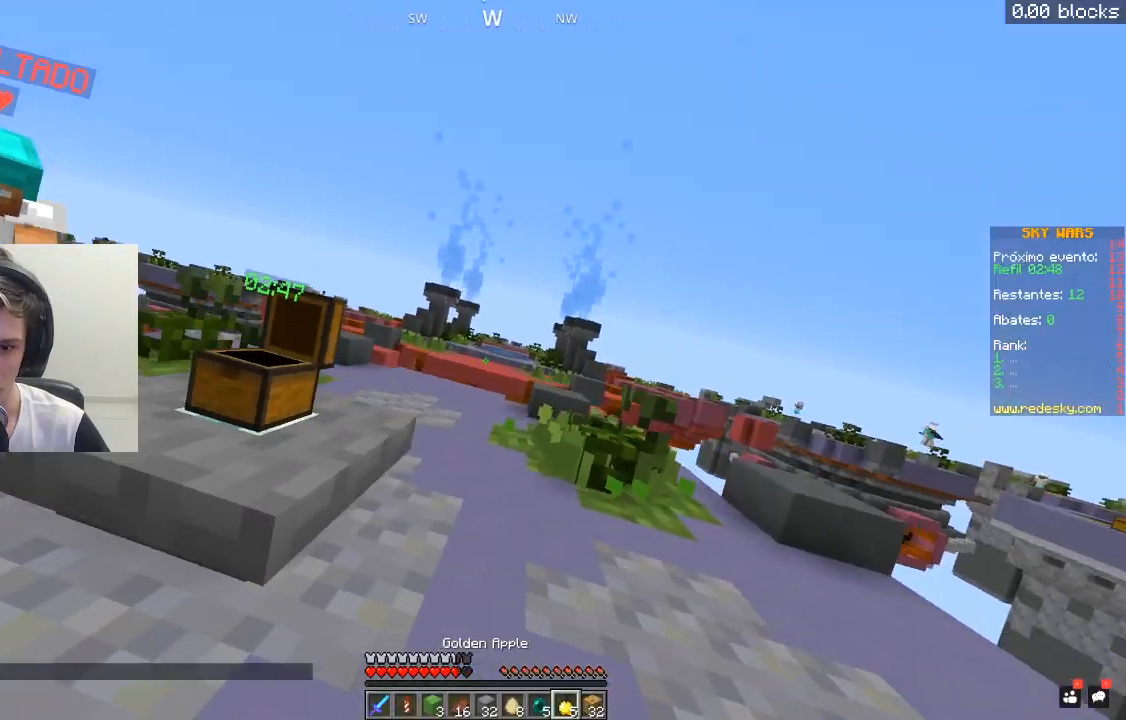
{"keys": ["w"], "mouse": [], "events": []}
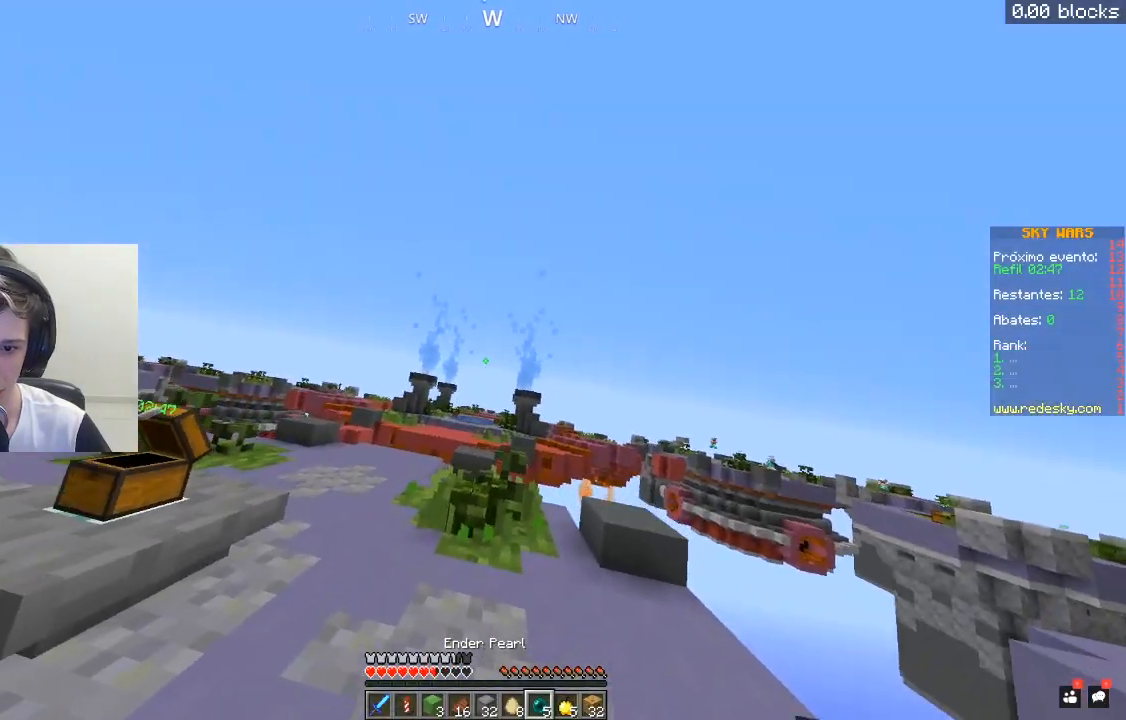
{"keys": ["w"], "mouse": [], "events": []}
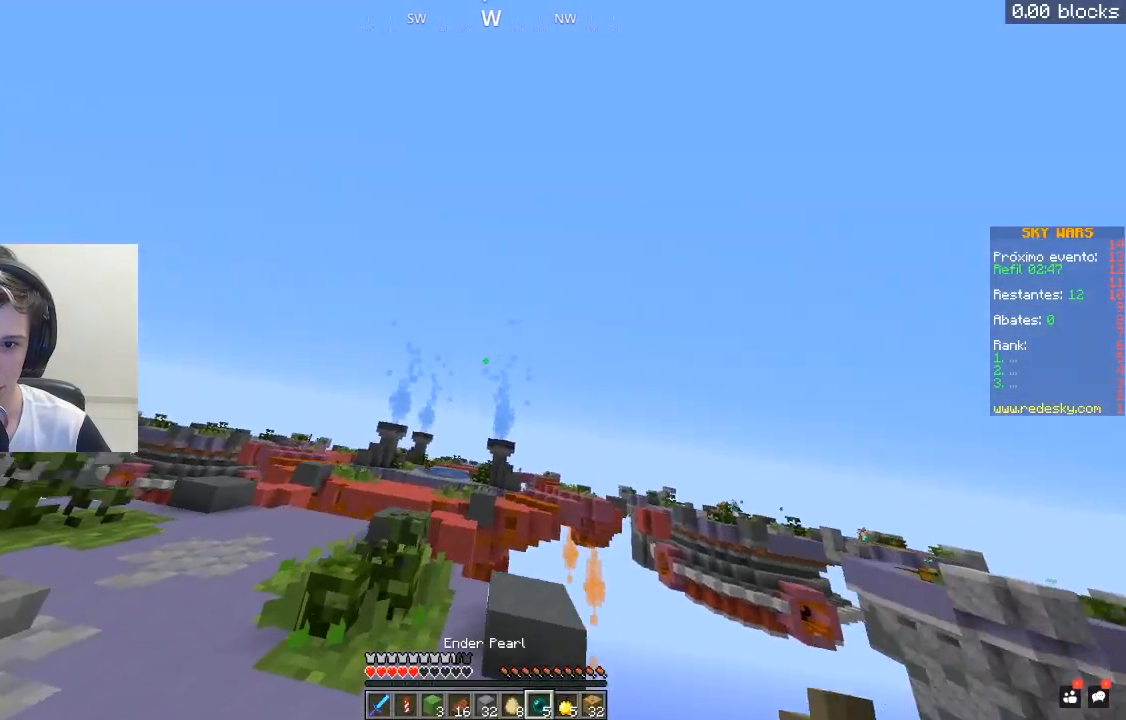
{"keys": ["w"], "mouse": ["right"], "events": [[400, "mouse_right", "down"]]}
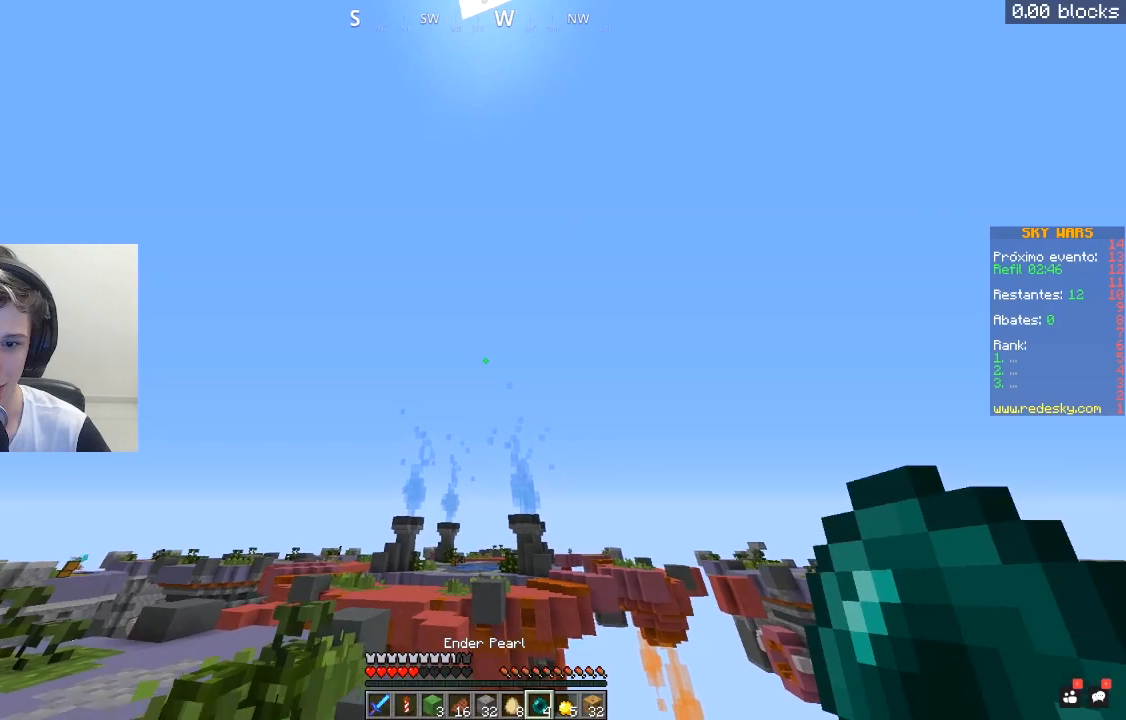
{"keys": ["w"], "mouse": [], "events": [[50, "mouse_right", "up"]]}
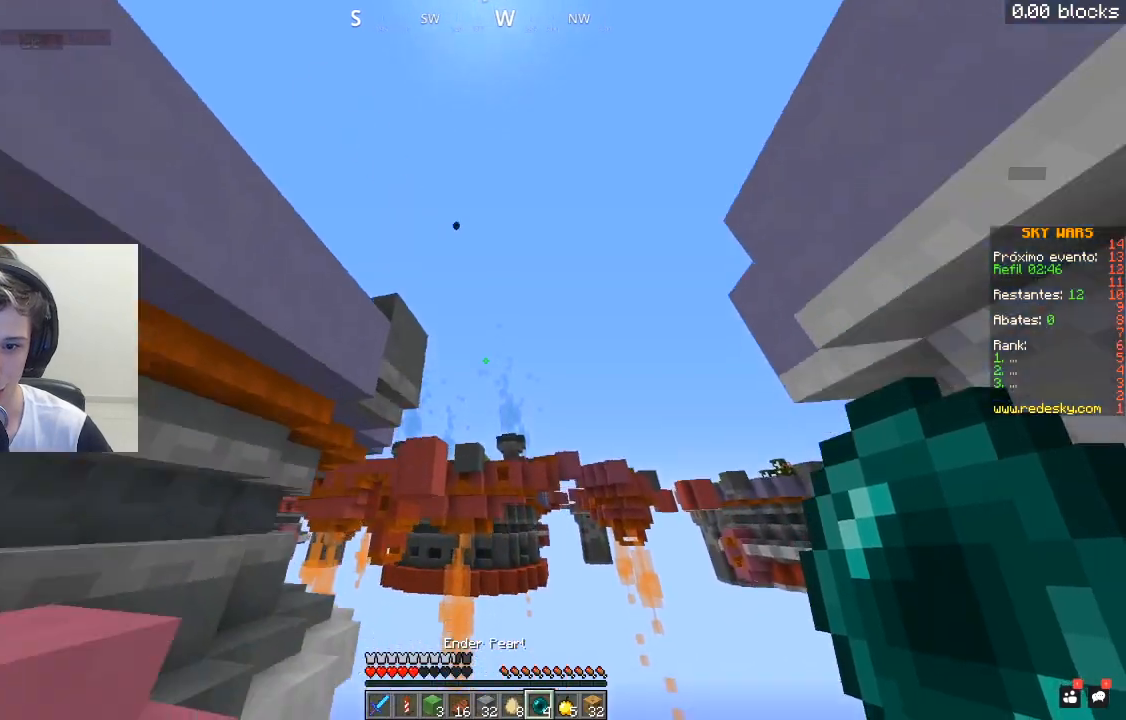
{"keys": [], "mouse": []}
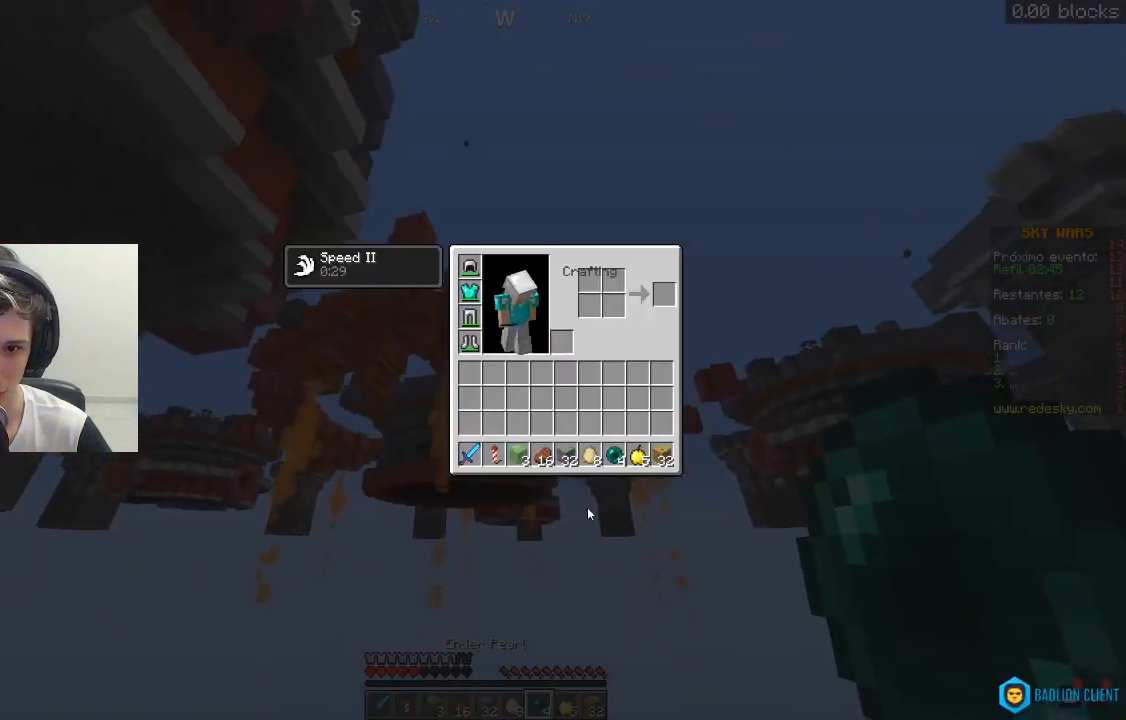
{"keys": [], "mouse": [], "events": []}
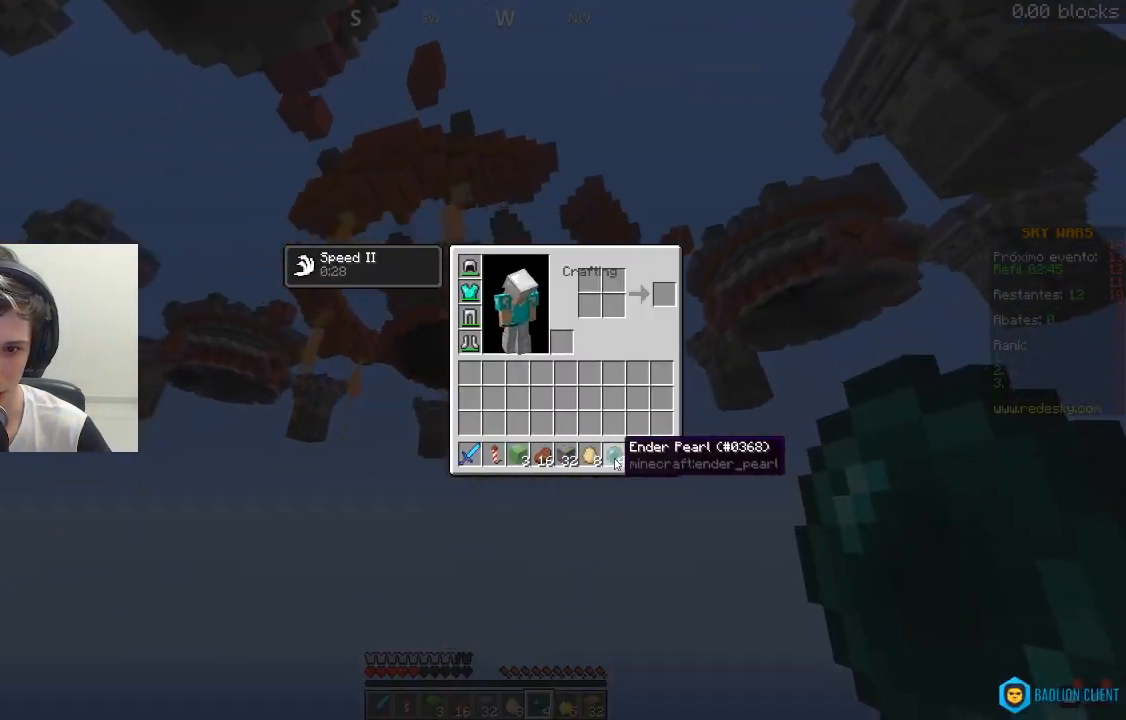
{"keys": [], "mouse": [], "events": []}
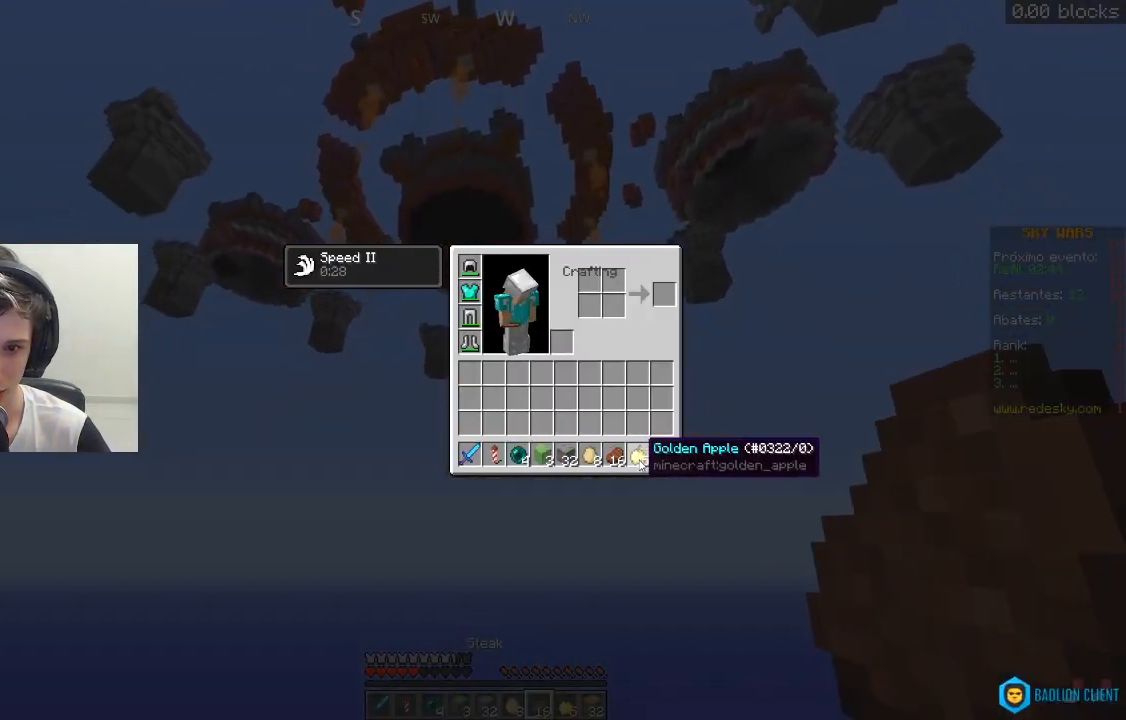
{"keys": [], "mouse": [], "events": []}
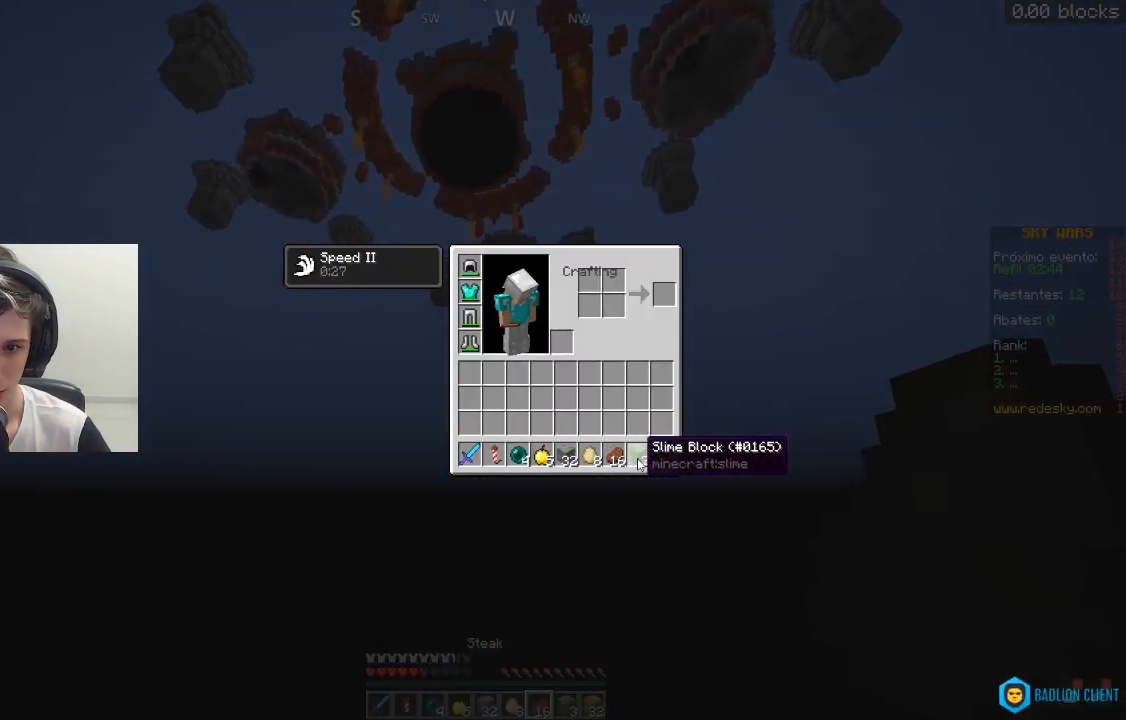
{"keys": [], "mouse": [], "events": []}
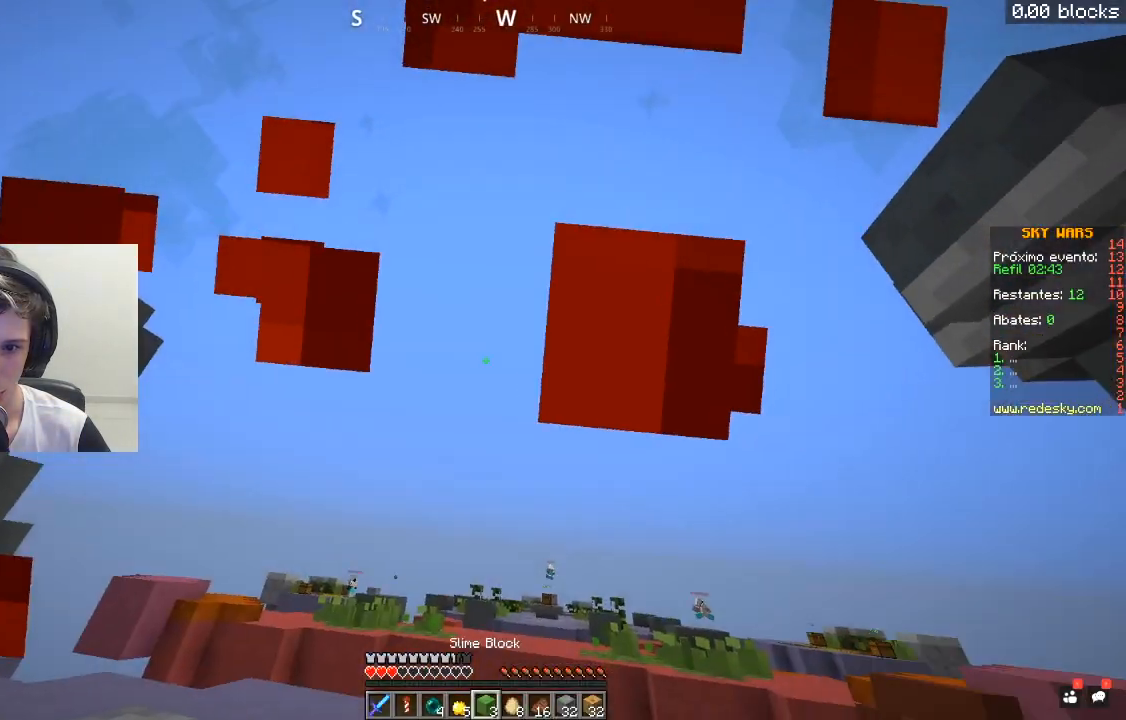
{"keys": [], "mouse": [], "events": []}
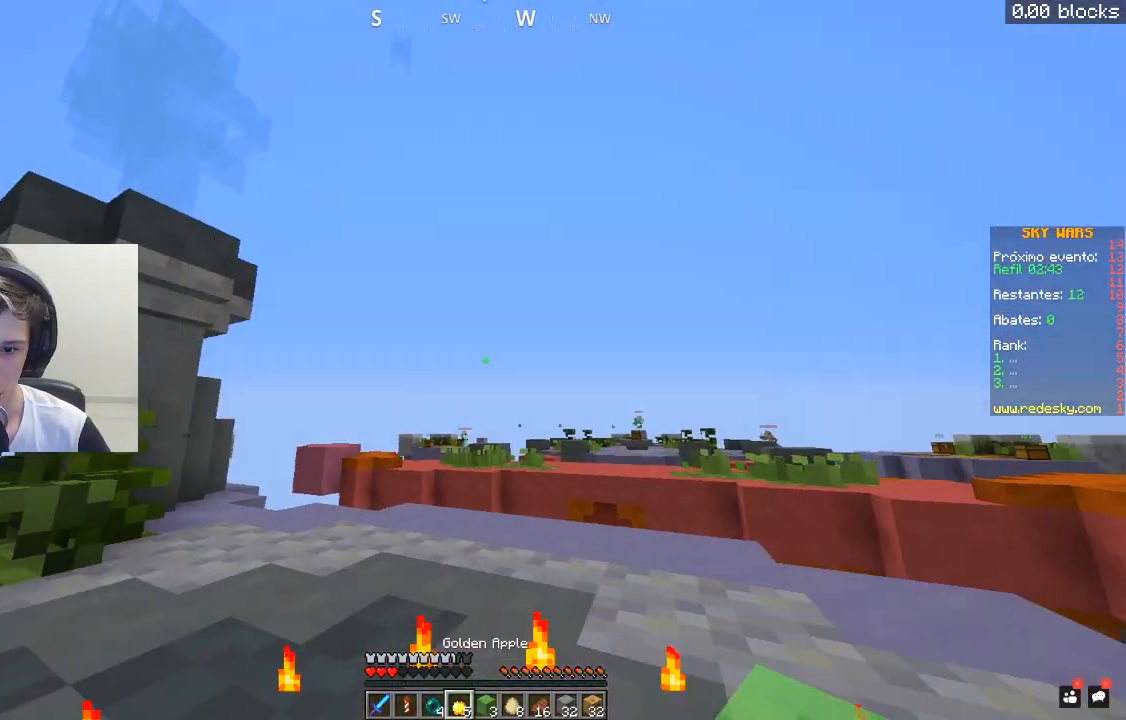
{"keys": ["w"], "mouse": ["right"], "events": [[100, "mouse_right", "down"], [200, "w", "down"]]}
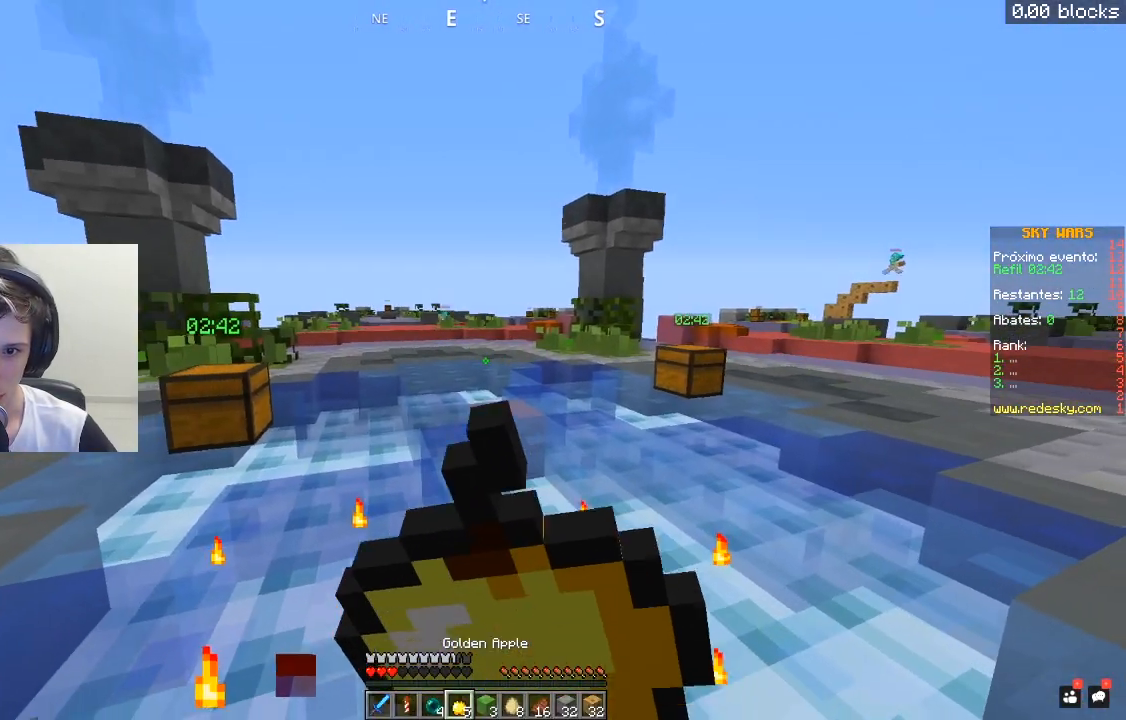
{"keys": ["w"], "mouse": ["right"], "events": []}
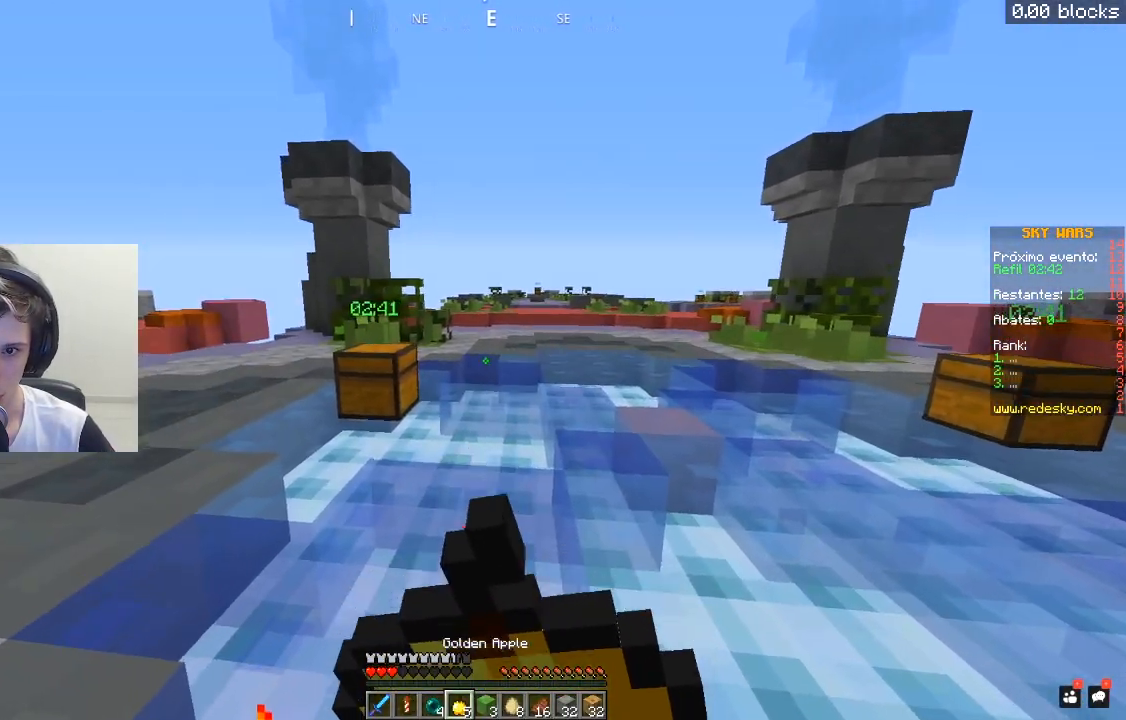
{"keys": ["a", "w"], "mouse": ["right"], "events": [[50, "a", "down"], [200, "w", "up"], [450, "w", "down"]]}
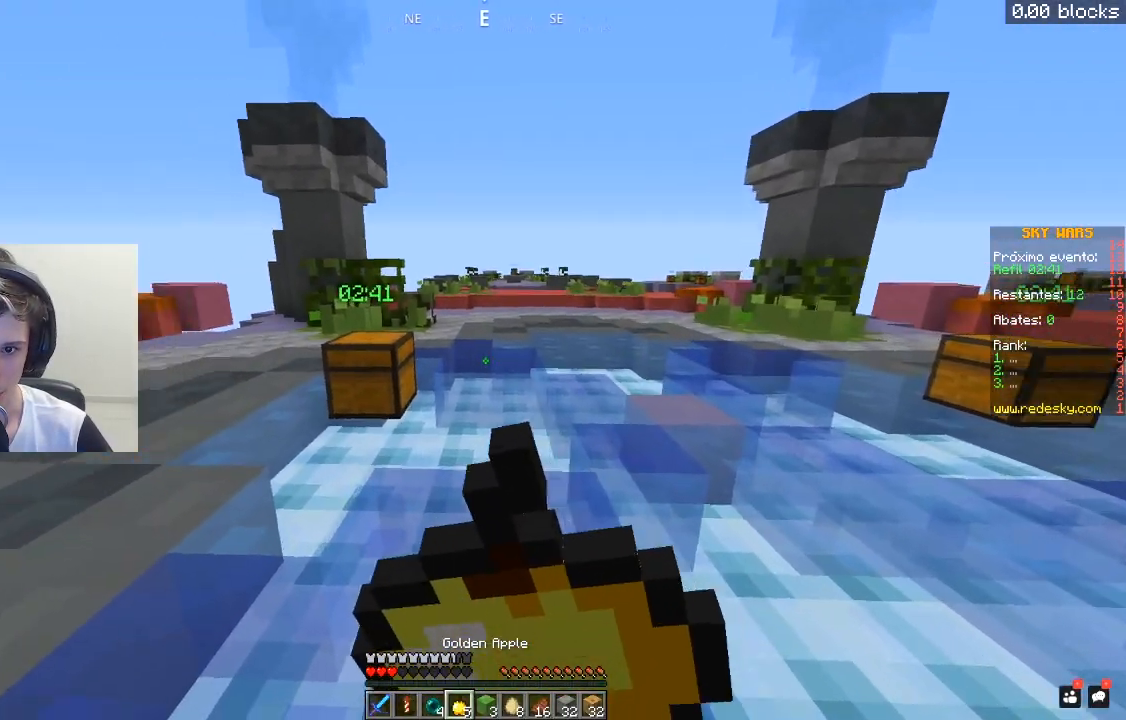
{"keys": ["w"], "mouse": ["right"], "events": [[450, "a", "up"]]}
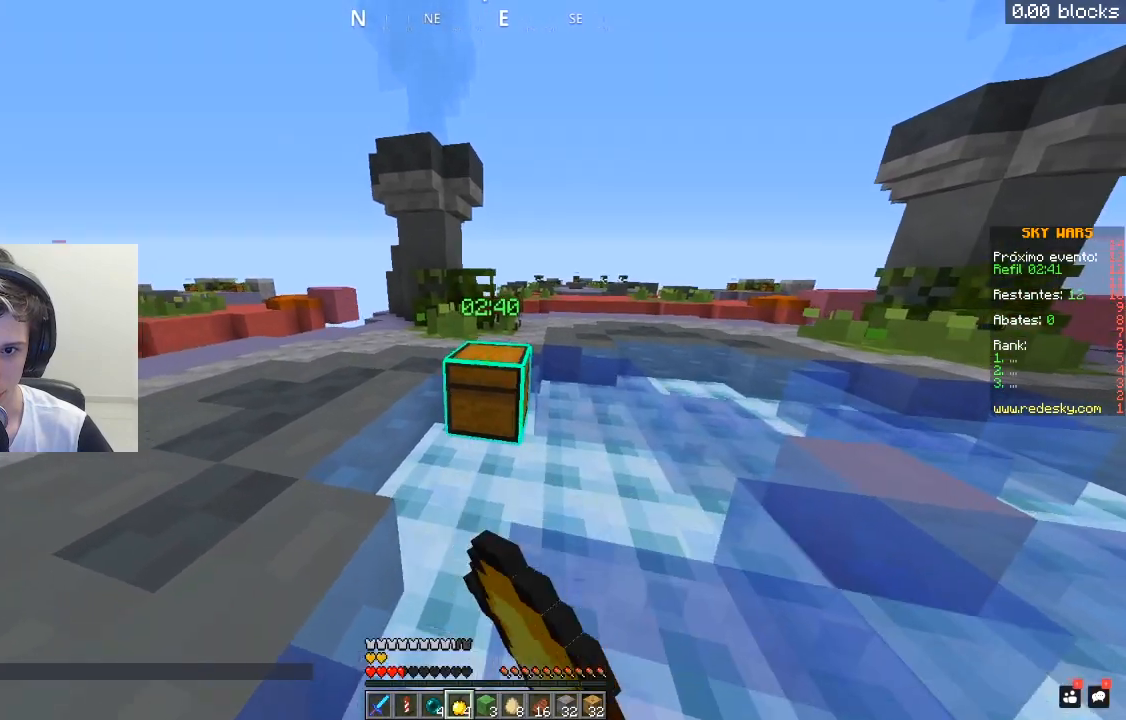
{"keys": [], "mouse": []}
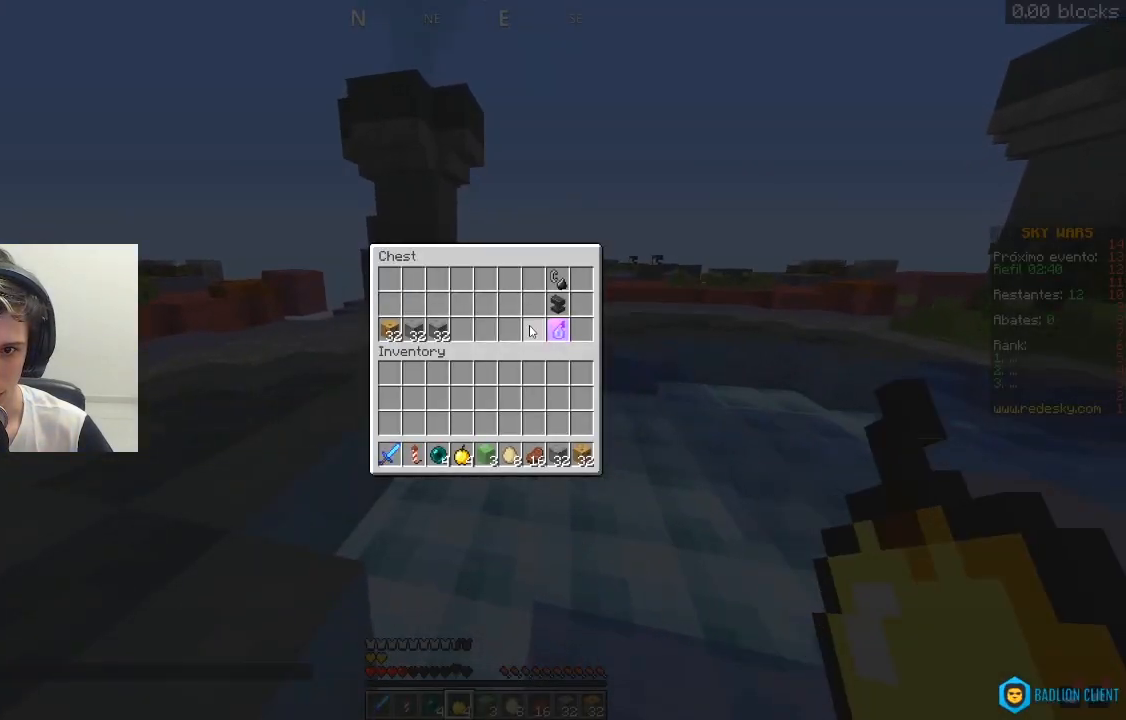
{"keys": [], "mouse": [], "events": []}
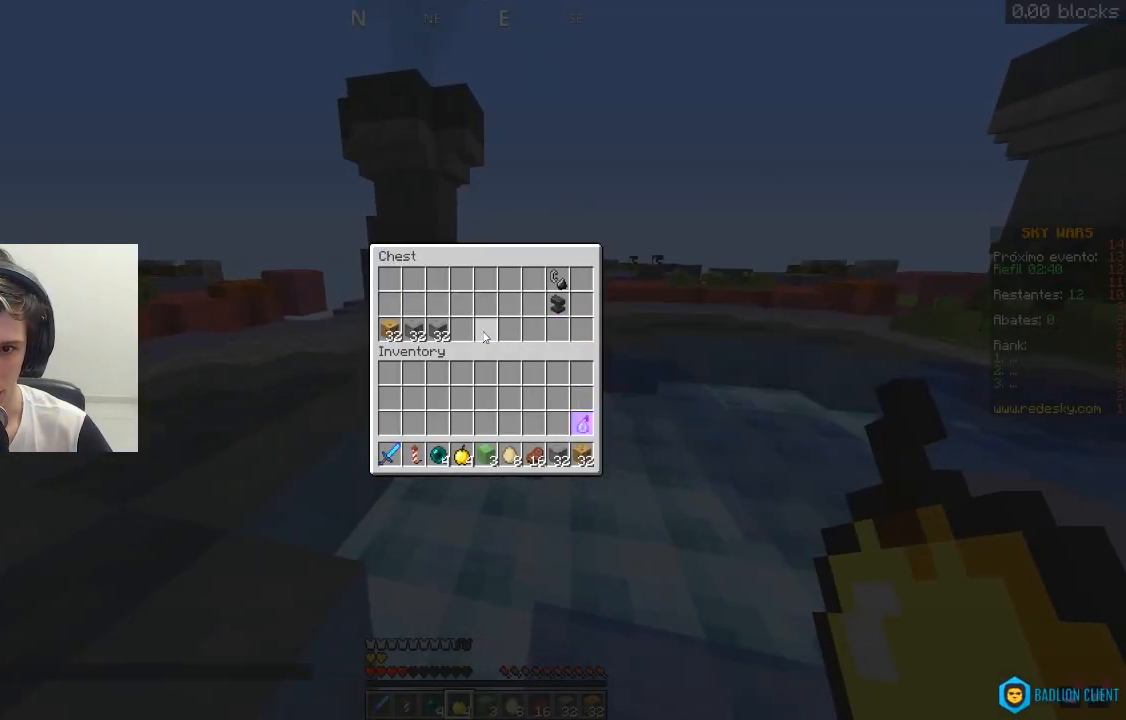
{"keys": [], "mouse": [], "events": []}
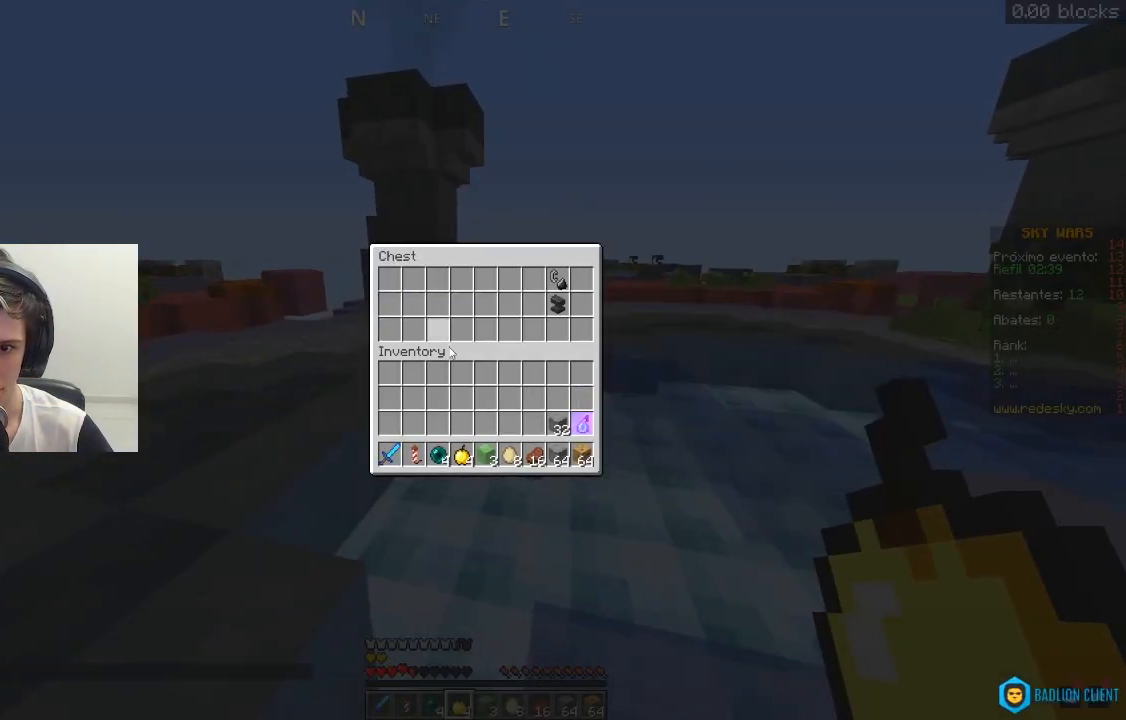
{"keys": [], "mouse": [], "events": []}